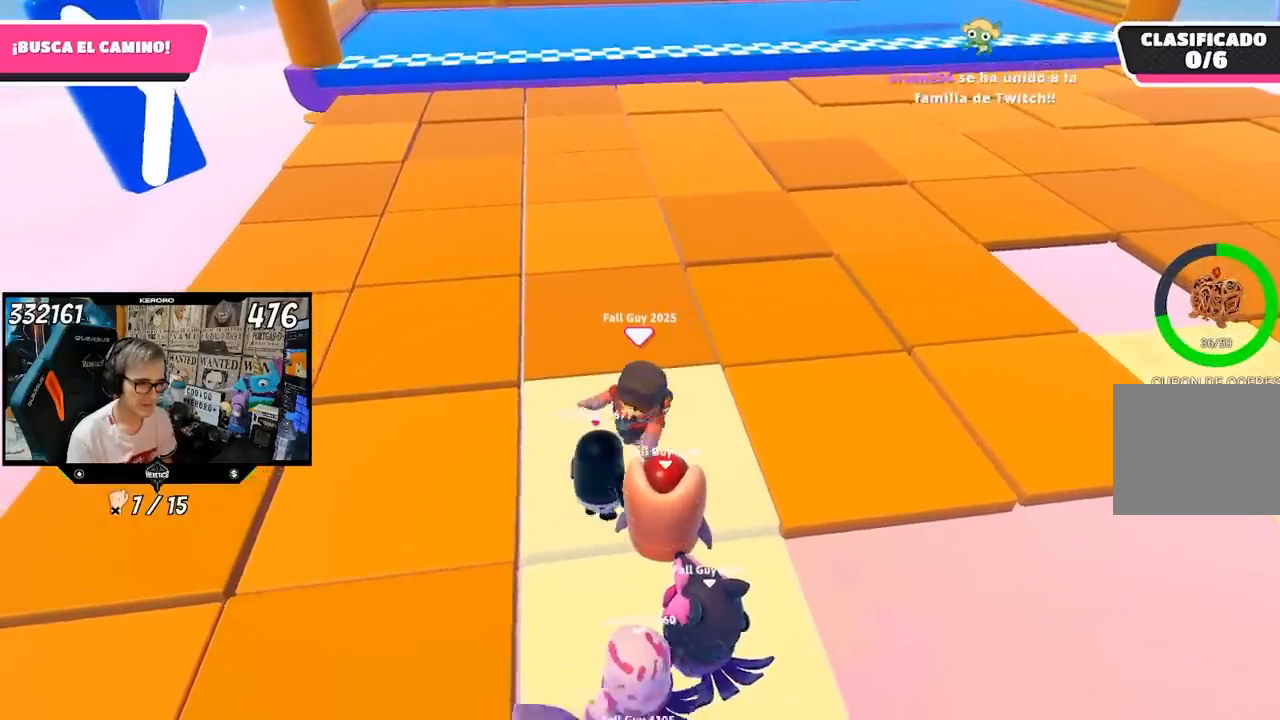
Gameplay with a controller (PlayStation layout); each line is a JSON object with the inputs held at the frame after it. "events" lists button and stick changes between this image and that frame as [ms after this image, input, new state], when the widget could be followed in between. Not read: L1.
{"buttons": ["R2"], "left_stick": "center", "right_stick": "center", "events": []}
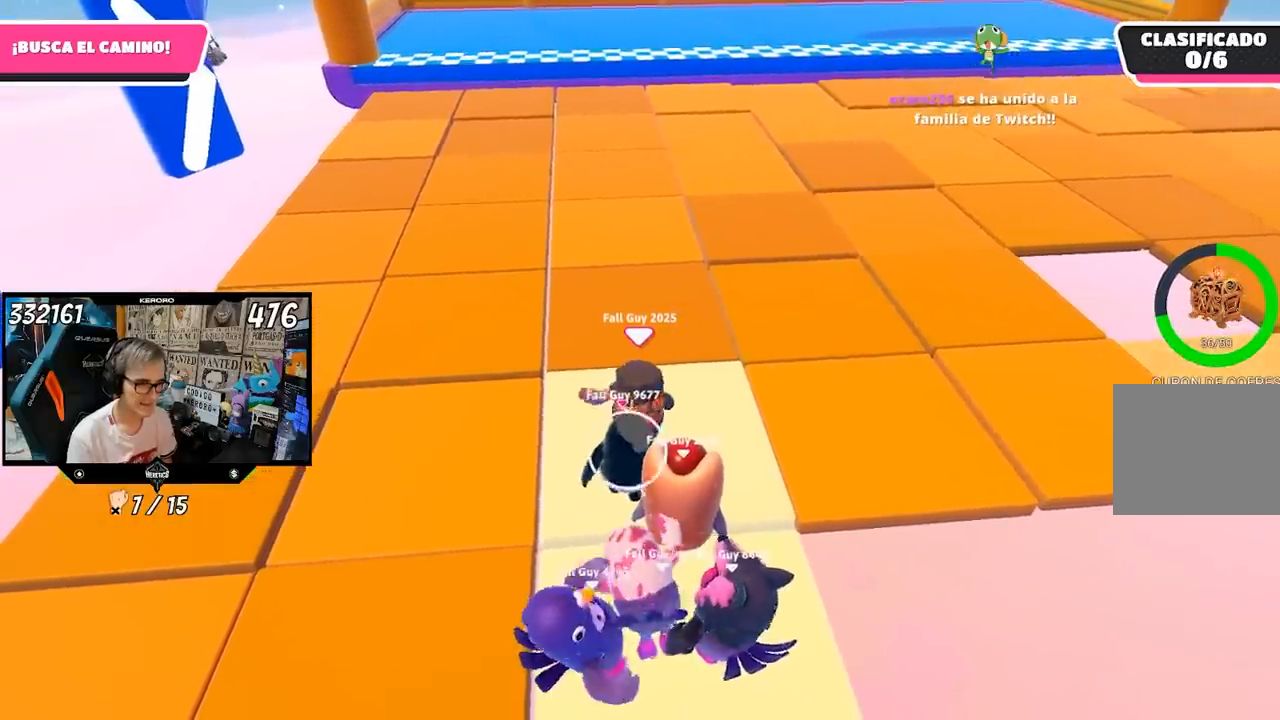
{"buttons": ["R2"], "left_stick": "center", "right_stick": "center", "events": [[333, "left_stick", "left"], [433, "left_stick", "center"]]}
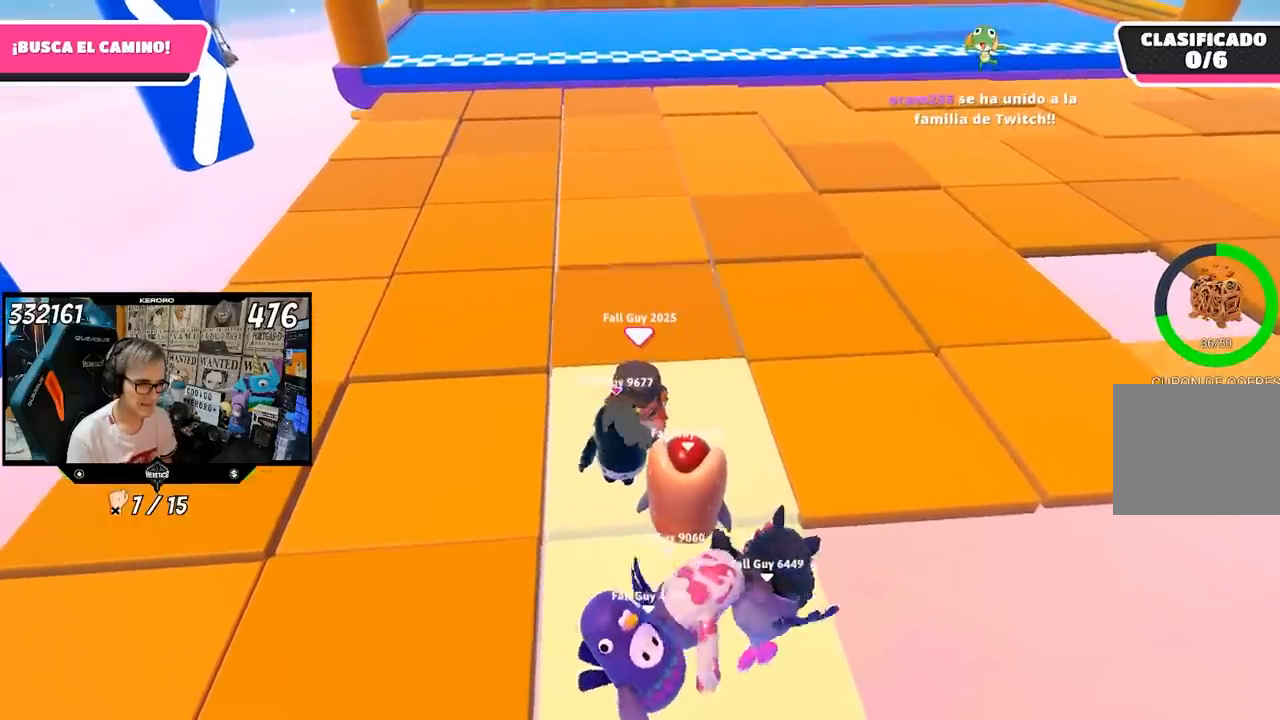
{"buttons": [], "left_stick": "center", "right_stick": "center", "events": [[100, "R2", "up"]]}
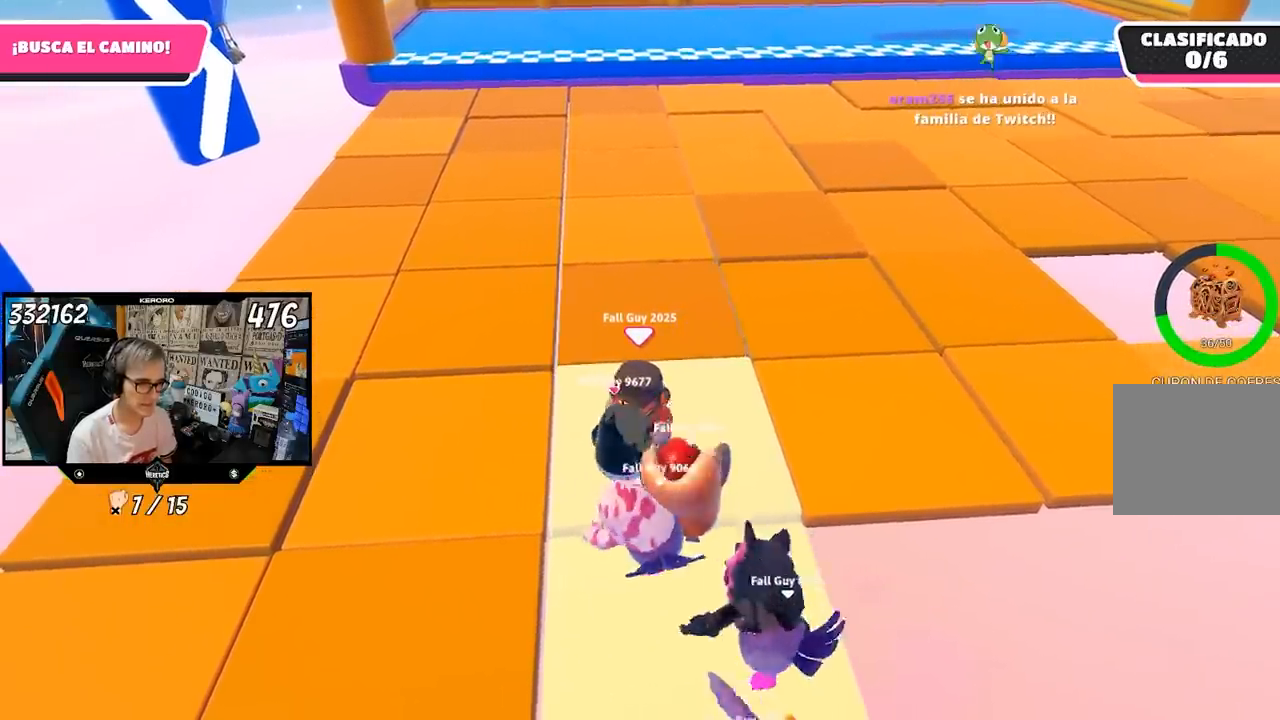
{"buttons": [], "left_stick": "center", "right_stick": "center", "events": [[100, "left_stick", "up-left"], [200, "left_stick", "center"]]}
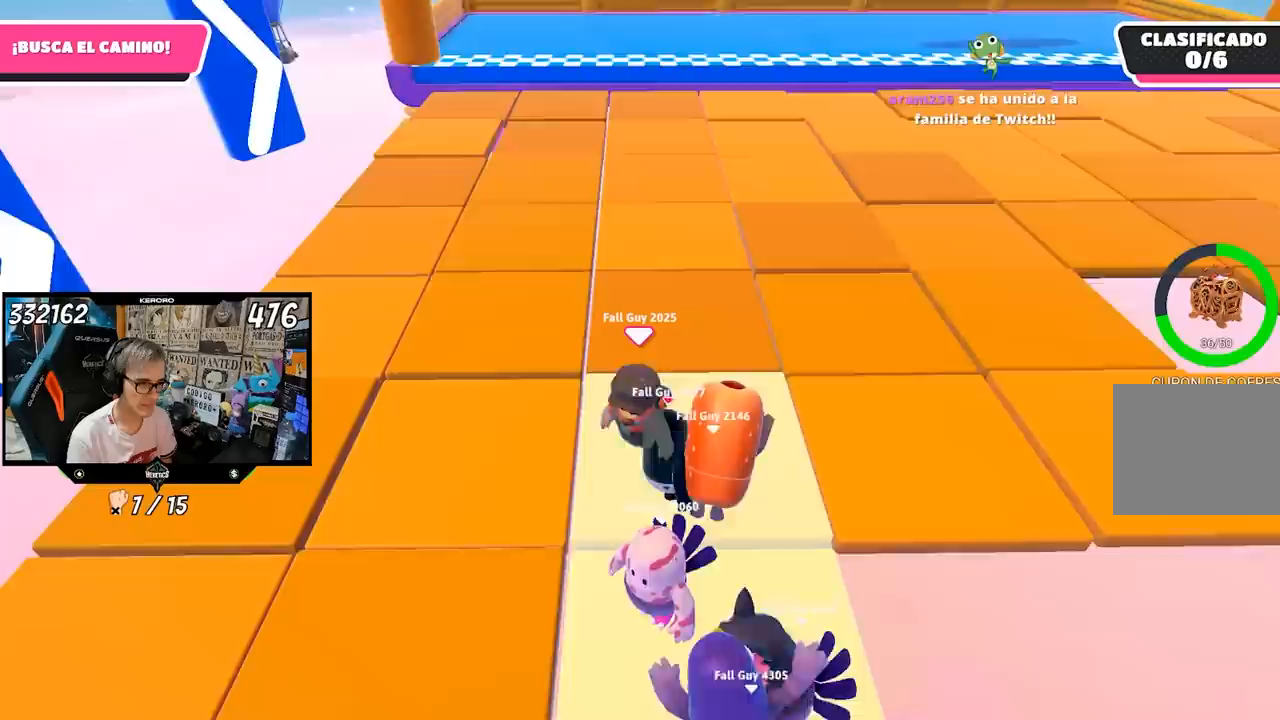
{"buttons": ["R2"], "left_stick": "center", "right_stick": "center", "events": [[267, "left_stick", "down-right"], [400, "R2", "down"], [400, "left_stick", "center"]]}
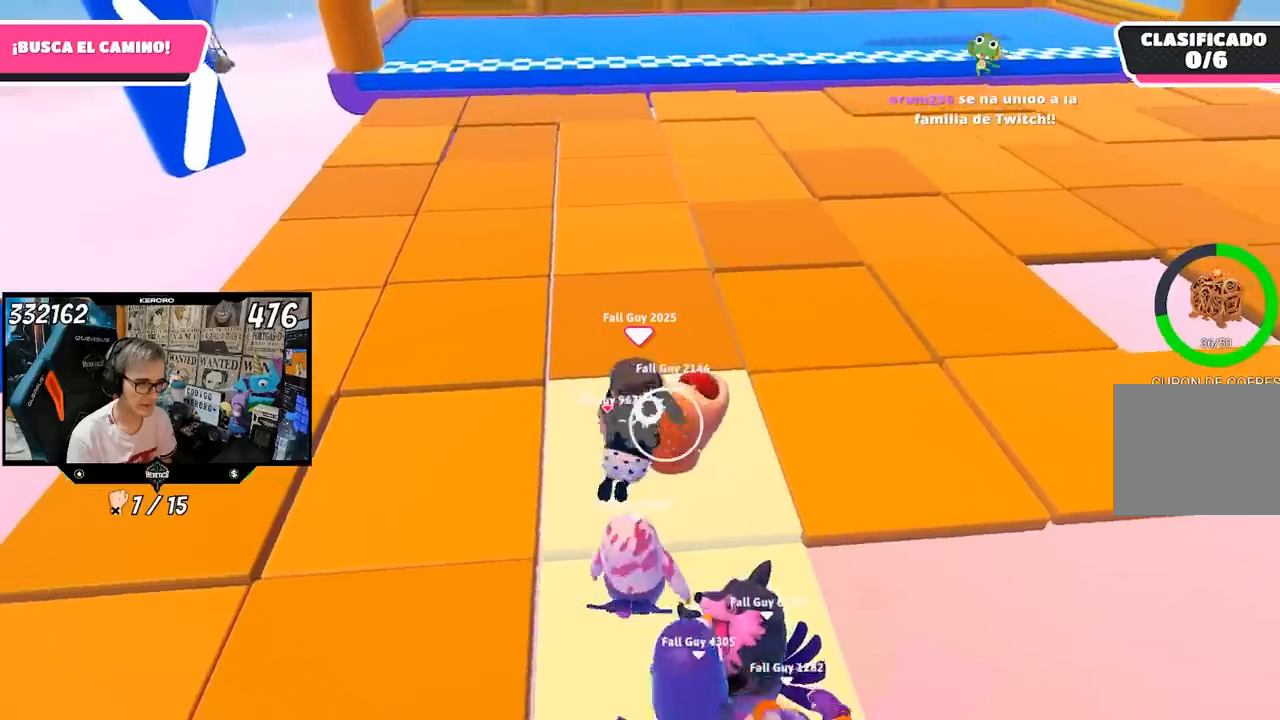
{"buttons": ["R2"], "left_stick": "down-right", "right_stick": "center", "events": [[67, "left_stick", "down-right"]]}
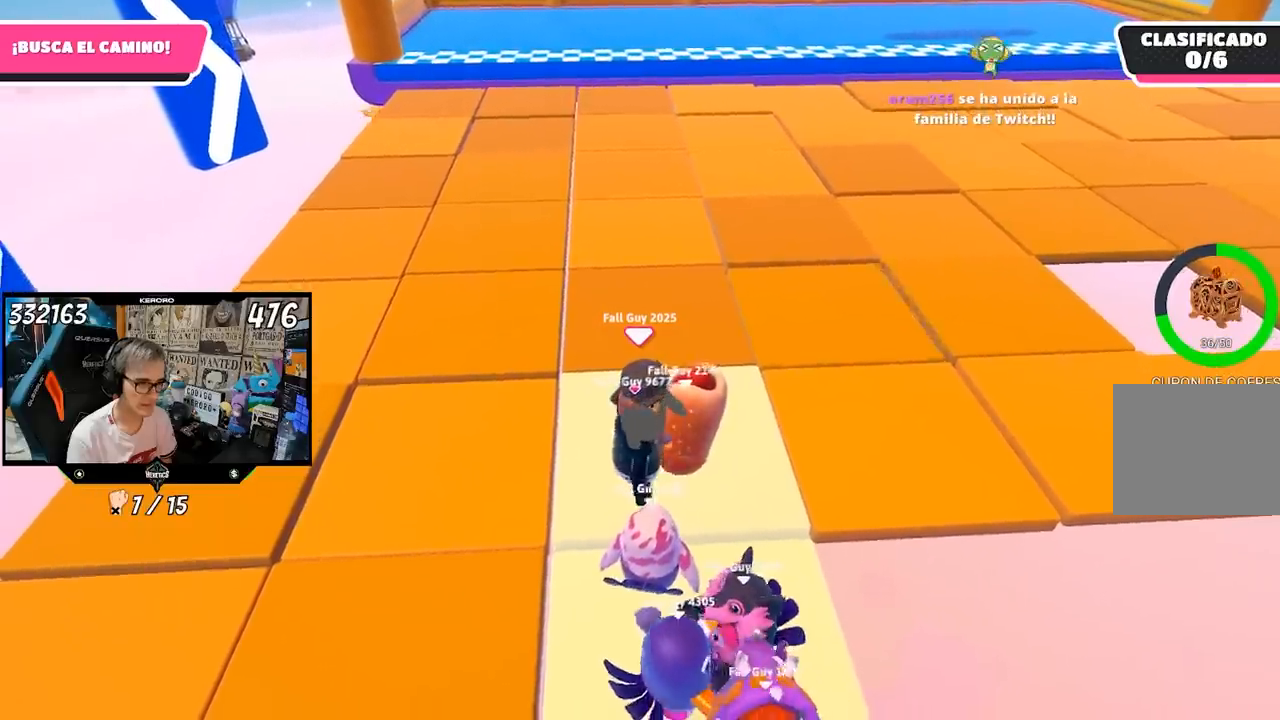
{"buttons": ["R2"], "left_stick": "down-right", "right_stick": "center", "events": []}
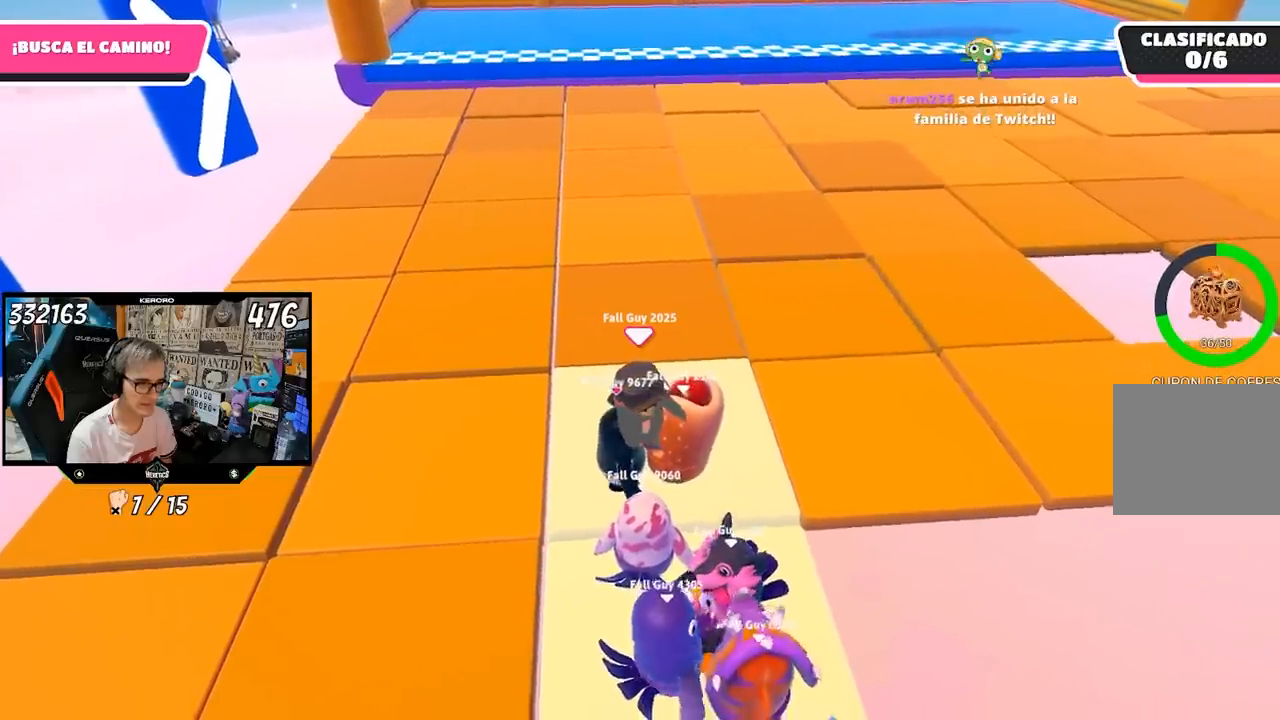
{"buttons": ["R2"], "left_stick": "center", "right_stick": "center", "events": [[100, "left_stick", "center"], [367, "left_stick", "down-right"], [500, "left_stick", "center"]]}
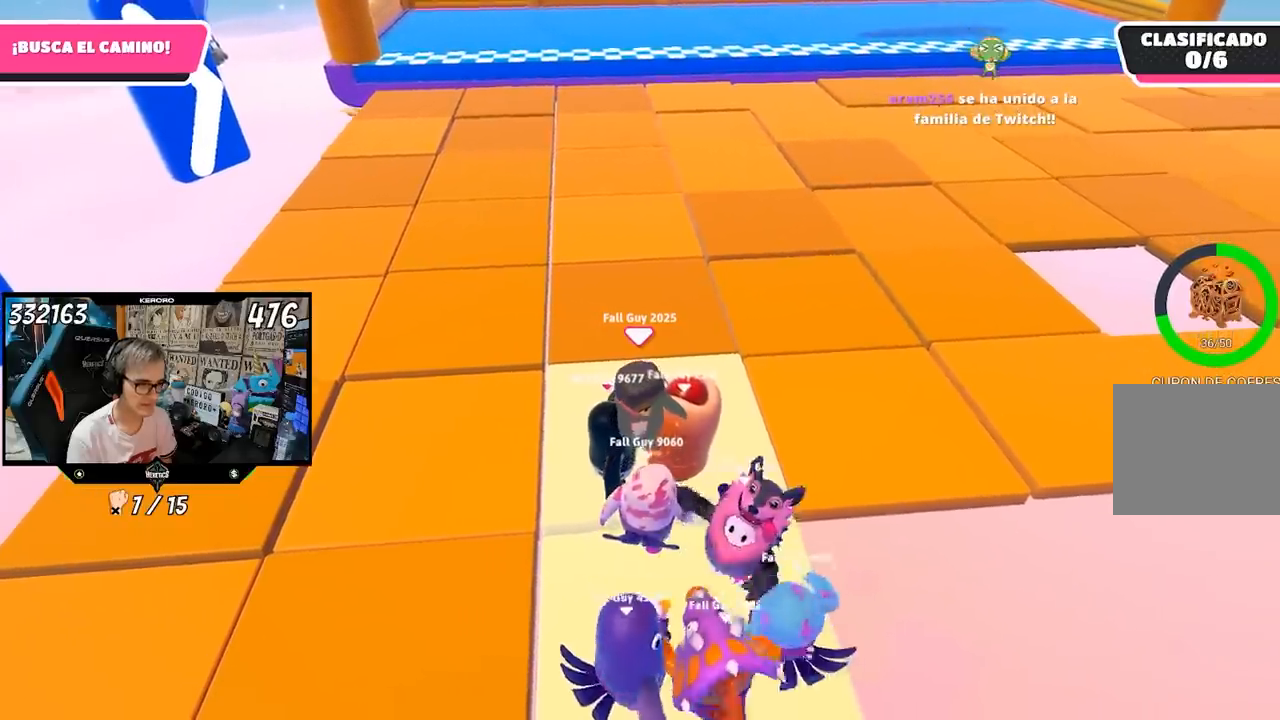
{"buttons": ["R2"], "left_stick": "left", "right_stick": "center", "events": [[400, "left_stick", "left"]]}
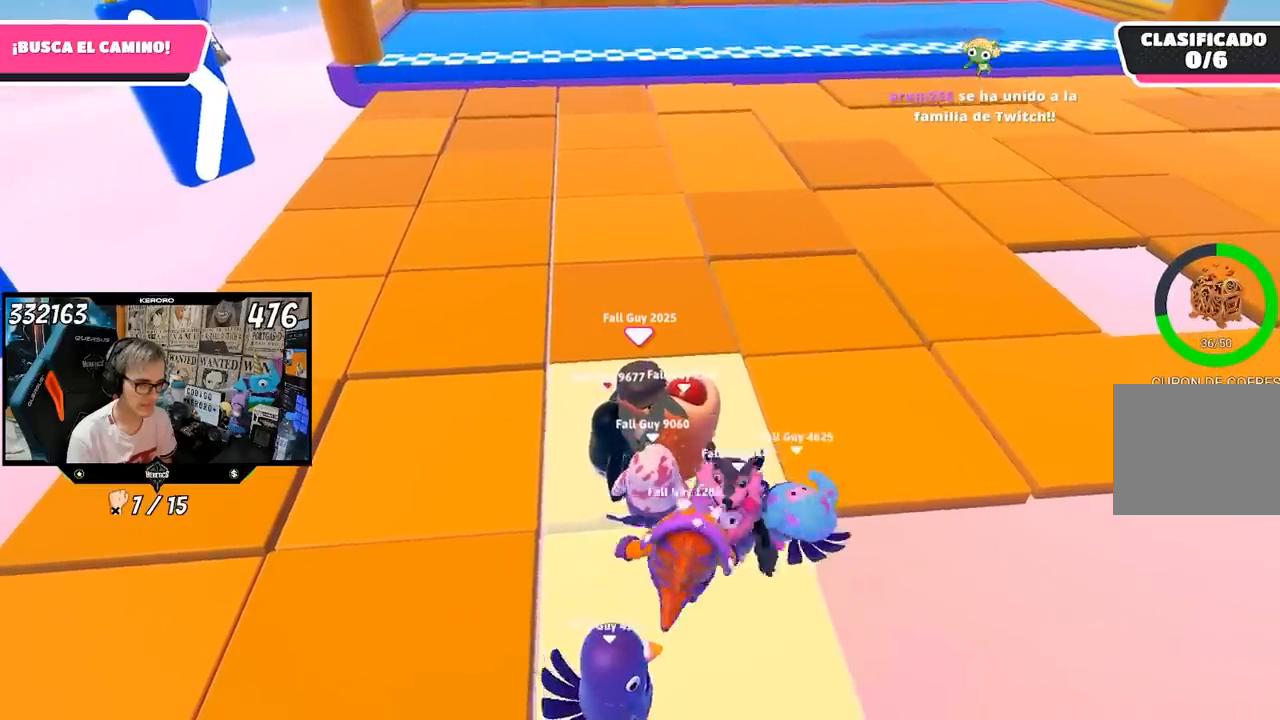
{"buttons": ["R2"], "left_stick": "center", "right_stick": "center", "events": [[400, "left_stick", "center"]]}
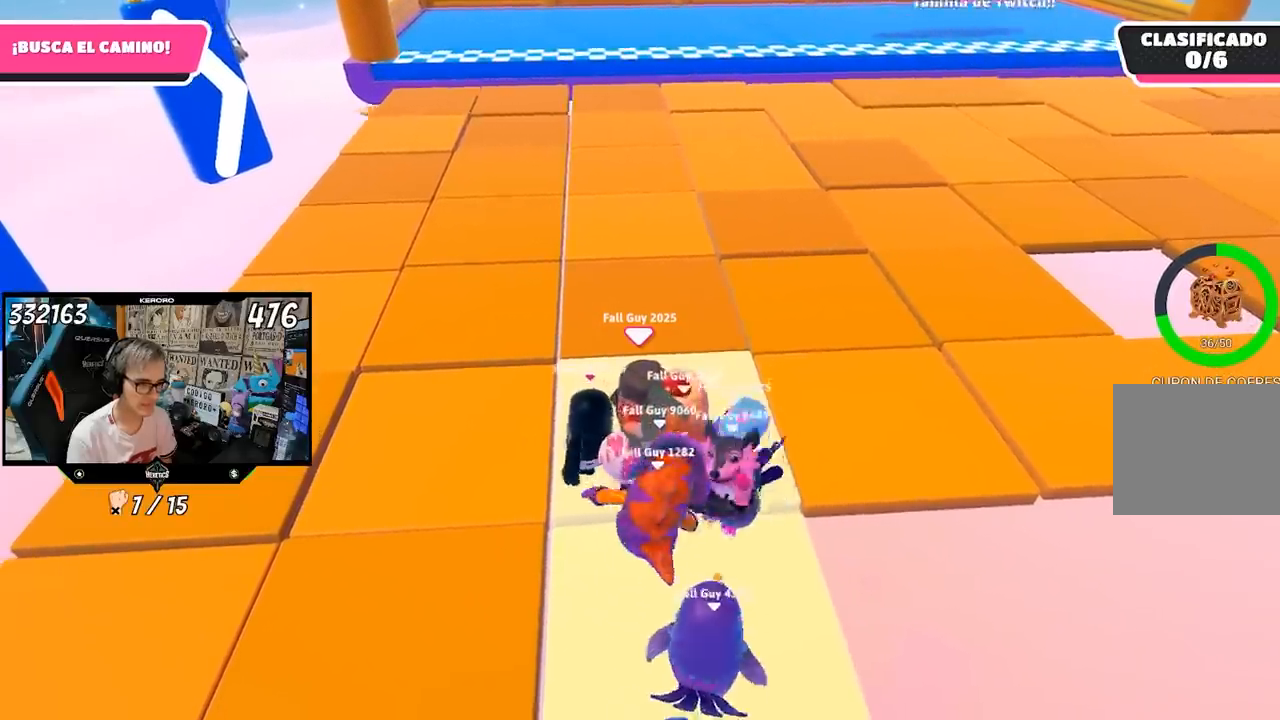
{"buttons": ["R2"], "left_stick": "down-right", "right_stick": "center", "events": [[100, "left_stick", "left"], [183, "R2", "up"], [200, "left_stick", "center"], [467, "R2", "down"], [467, "left_stick", "down-right"]]}
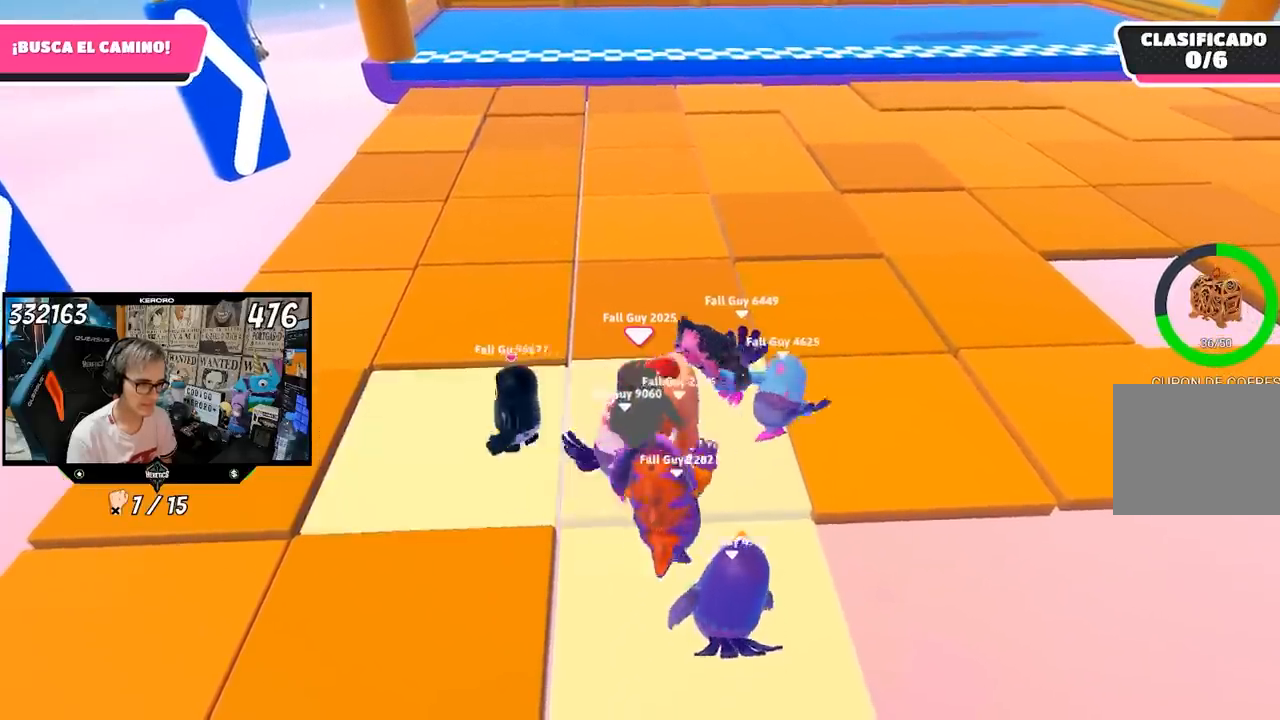
{"buttons": [], "left_stick": "center", "right_stick": "center", "events": [[167, "left_stick", "left"], [300, "R2", "up"], [500, "left_stick", "center"]]}
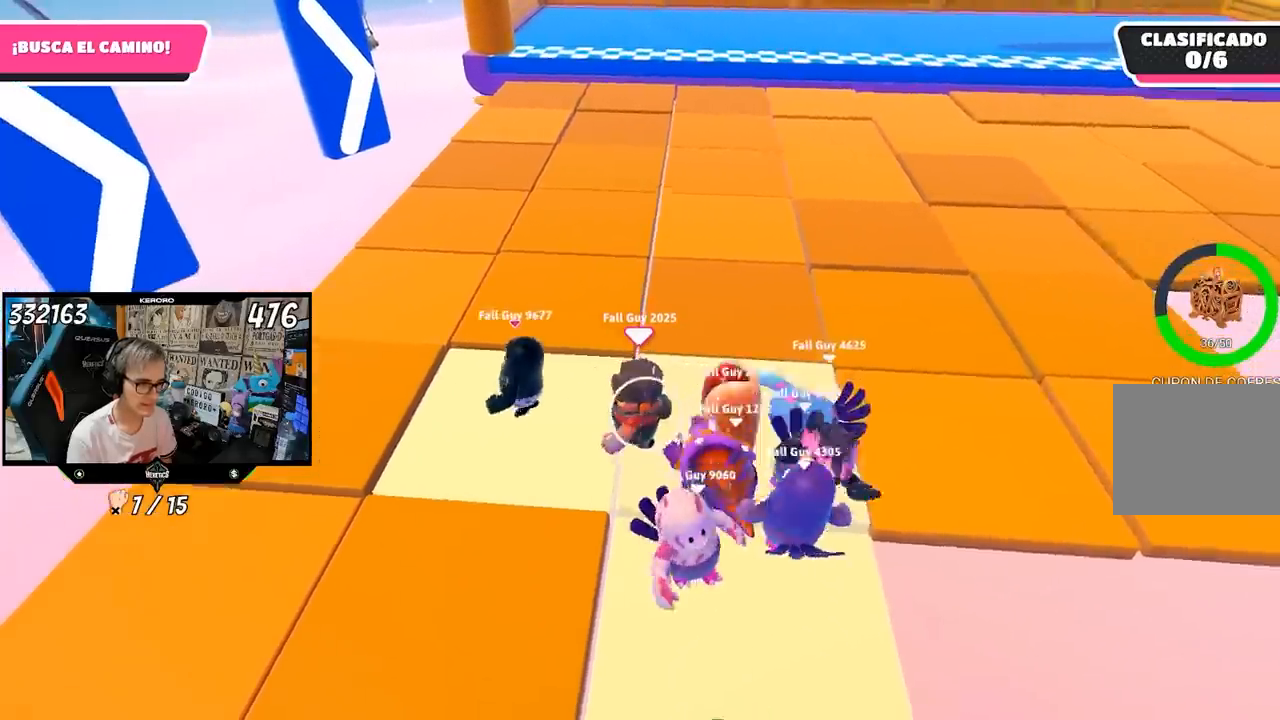
{"buttons": [], "left_stick": "up-left", "right_stick": "center", "events": [[133, "left_stick", "down-left"], [200, "left_stick", "left"], [367, "left_stick", "up-left"]]}
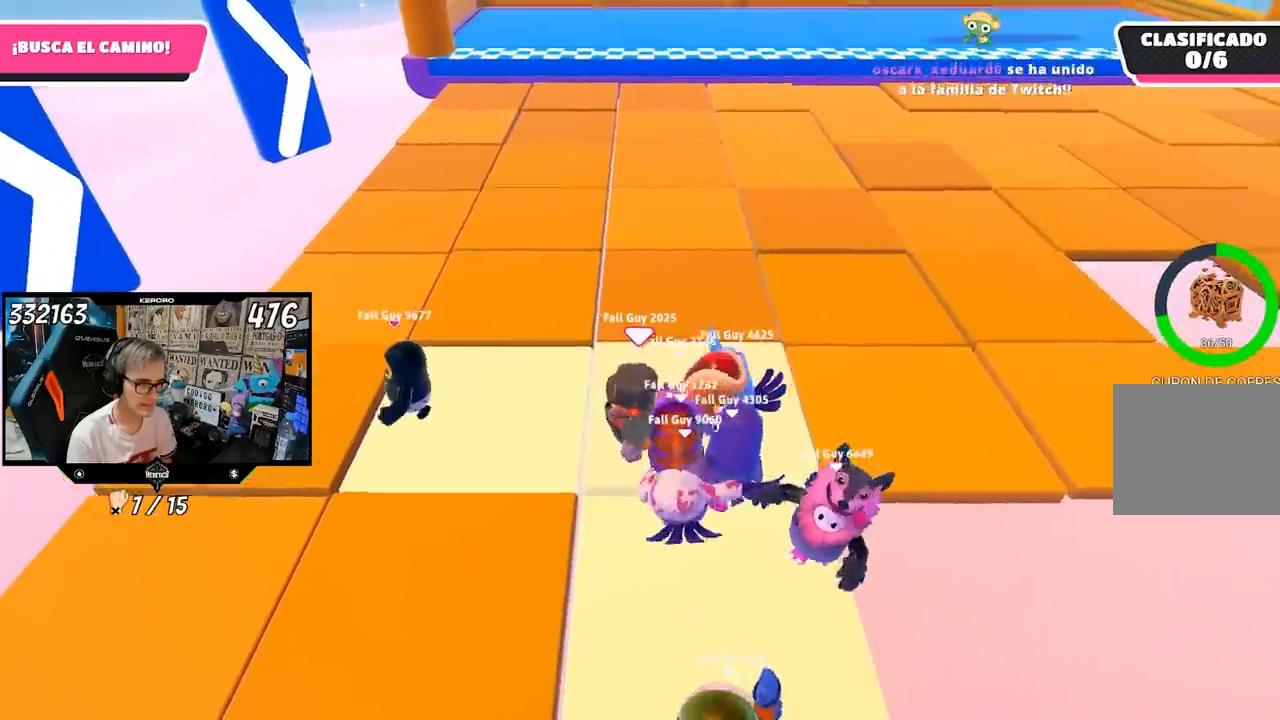
{"buttons": [], "left_stick": "up-left", "right_stick": "center", "events": [[100, "left_stick", "left"], [233, "left_stick", "center"], [367, "left_stick", "left"], [467, "left_stick", "up-left"]]}
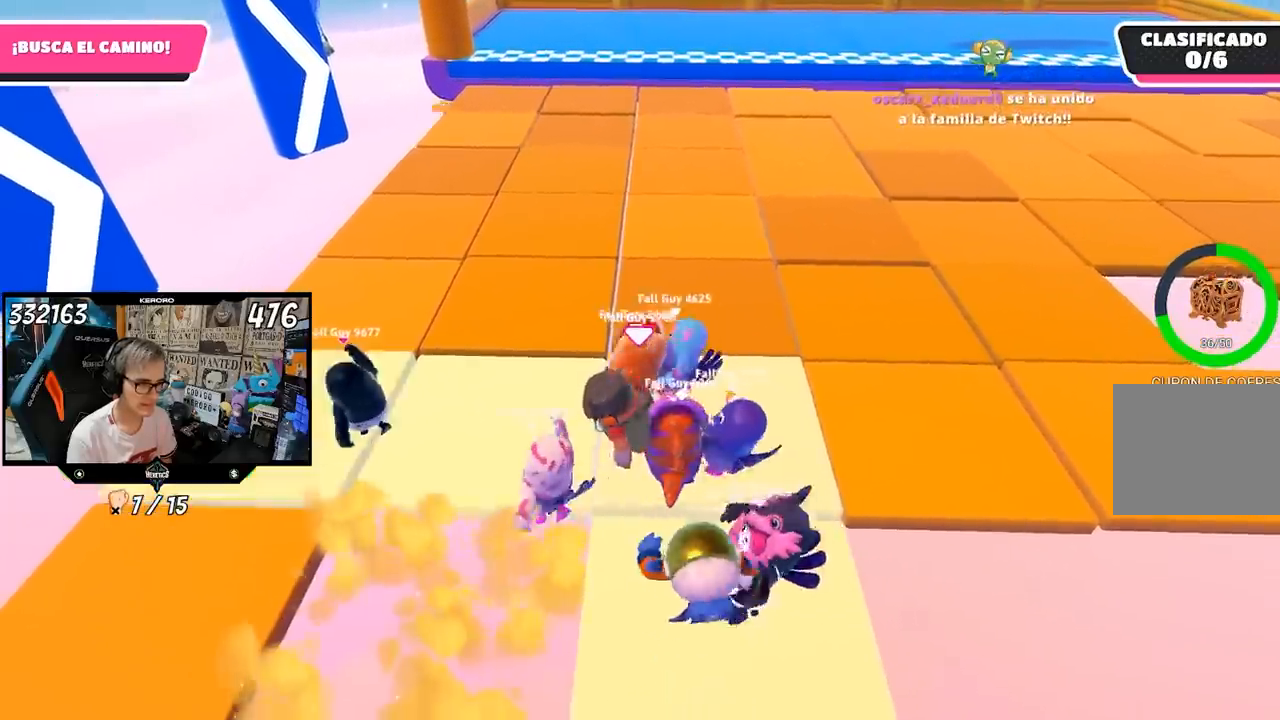
{"buttons": [], "left_stick": "down-left", "right_stick": "center", "events": [[267, "left_stick", "down-left"]]}
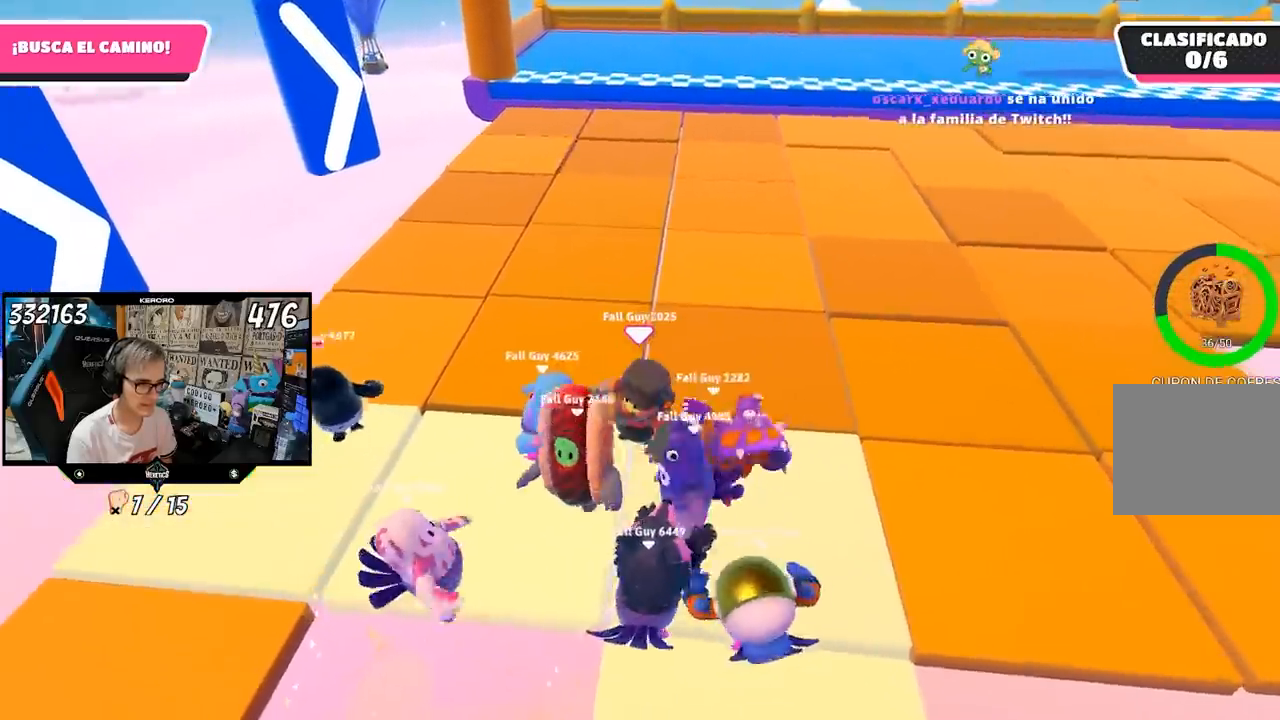
{"buttons": [], "left_stick": "left", "right_stick": "center", "events": [[267, "left_stick", "left"]]}
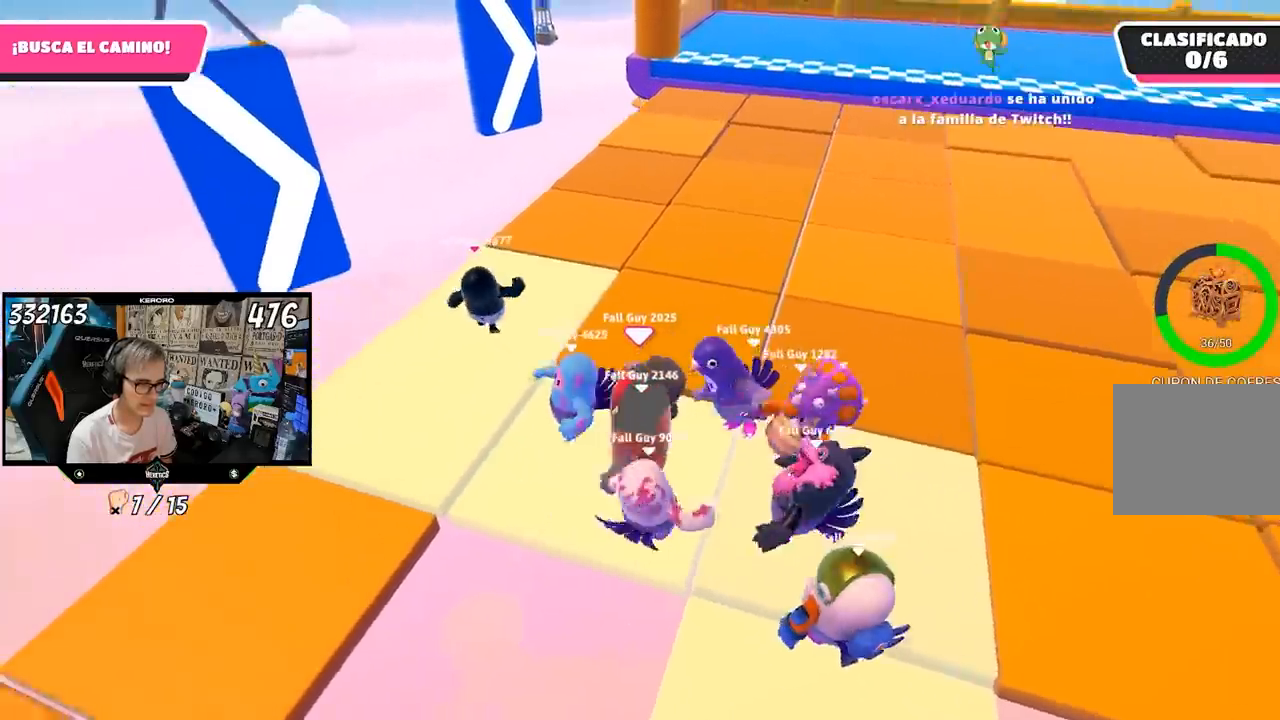
{"buttons": [], "left_stick": "down-left", "right_stick": "down-right", "events": [[233, "left_stick", "up"], [500, "left_stick", "down-left"], [500, "right_stick", "down-right"]]}
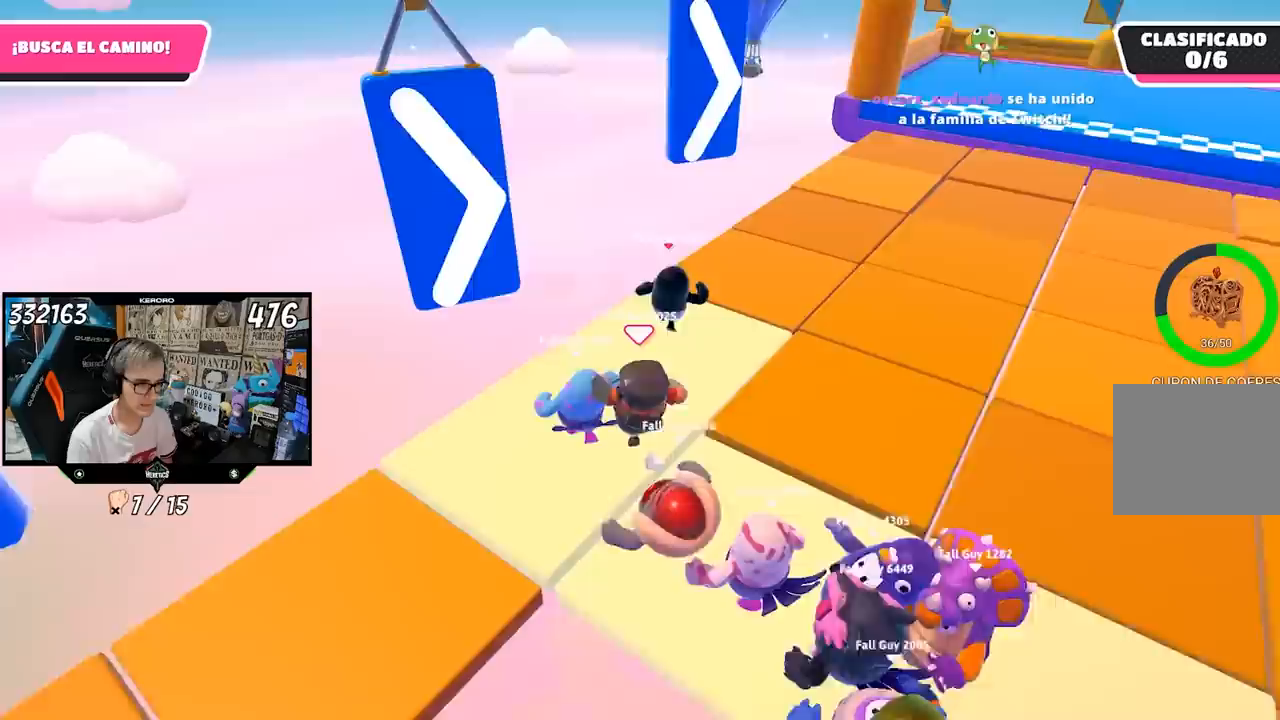
{"buttons": [], "left_stick": "center", "right_stick": "down-right", "events": [[100, "left_stick", "center"], [233, "left_stick", "up-right"], [433, "left_stick", "center"]]}
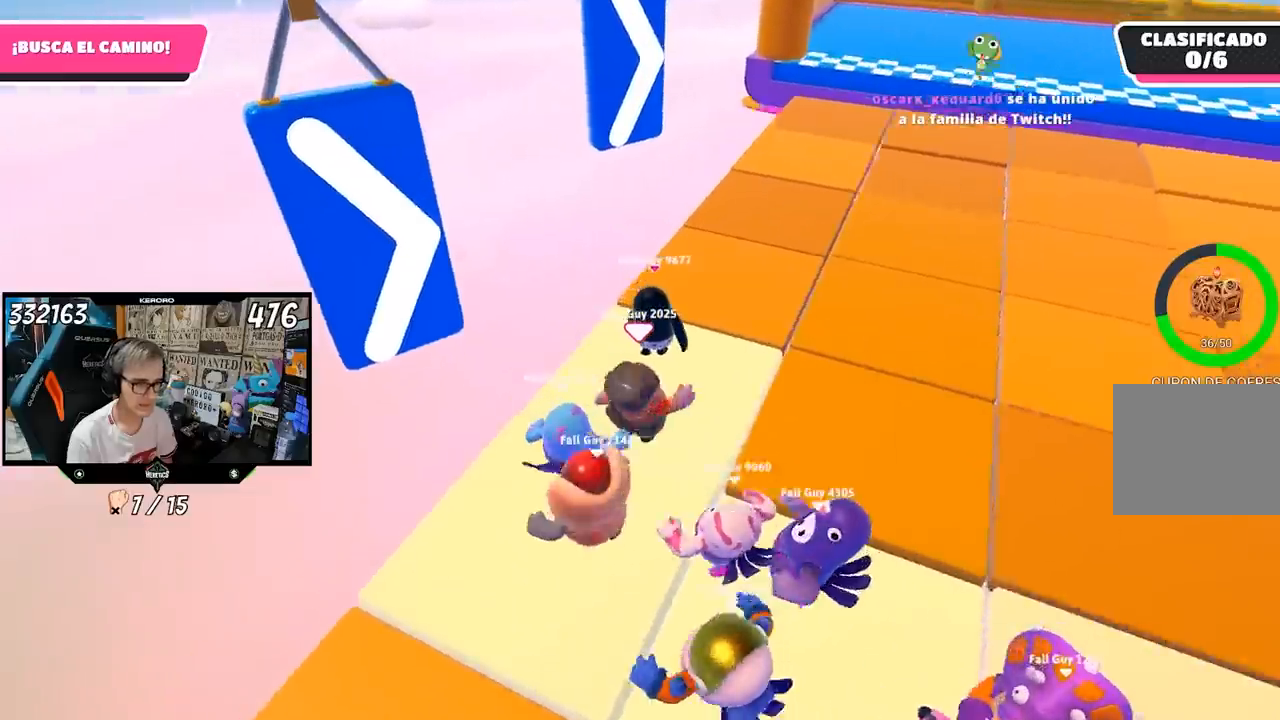
{"buttons": [], "left_stick": "up", "right_stick": "down-right", "events": [[33, "left_stick", "up"], [167, "left_stick", "center"], [400, "left_stick", "up"]]}
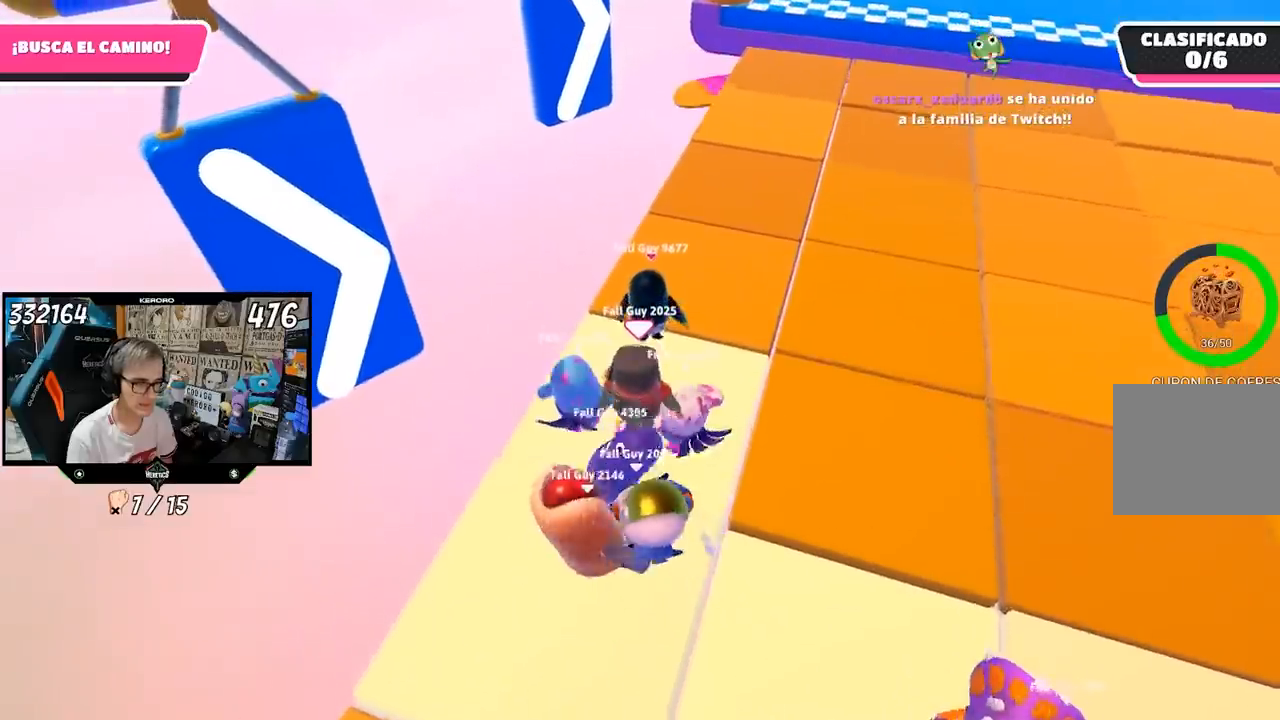
{"buttons": [], "left_stick": "up-left", "right_stick": "down-right", "events": [[100, "left_stick", "center"], [483, "left_stick", "up-left"]]}
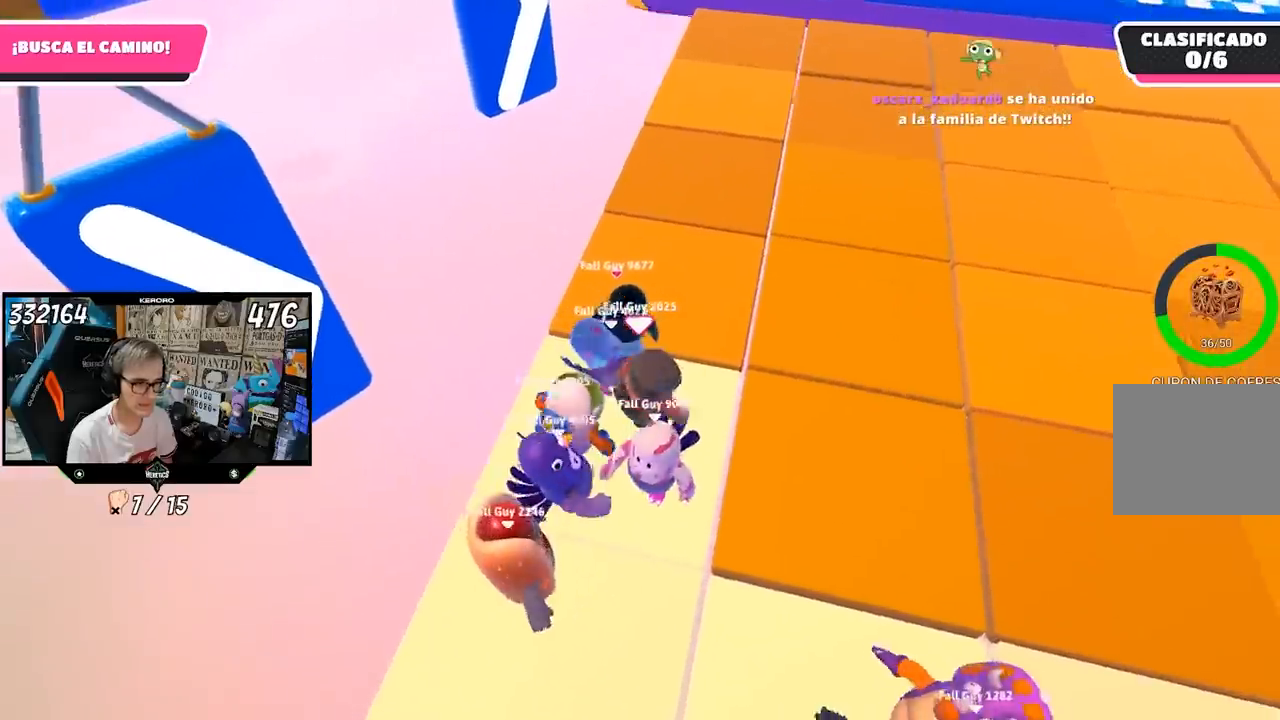
{"buttons": [], "left_stick": "up", "right_stick": "center", "events": [[117, "right_stick", "center"], [300, "left_stick", "up"]]}
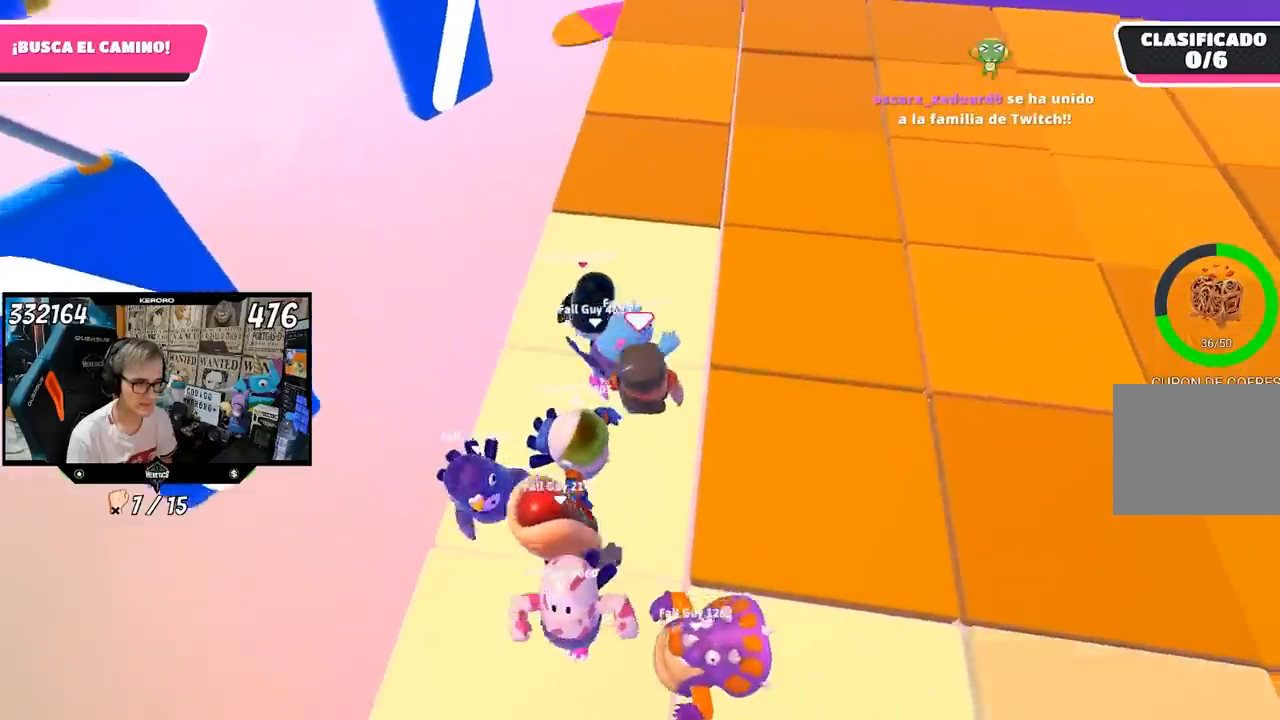
{"buttons": ["R2"], "left_stick": "left", "right_stick": "center", "events": [[167, "left_stick", "up-left"], [300, "left_stick", "up"], [400, "left_stick", "center"], [467, "R2", "down"], [467, "left_stick", "left"]]}
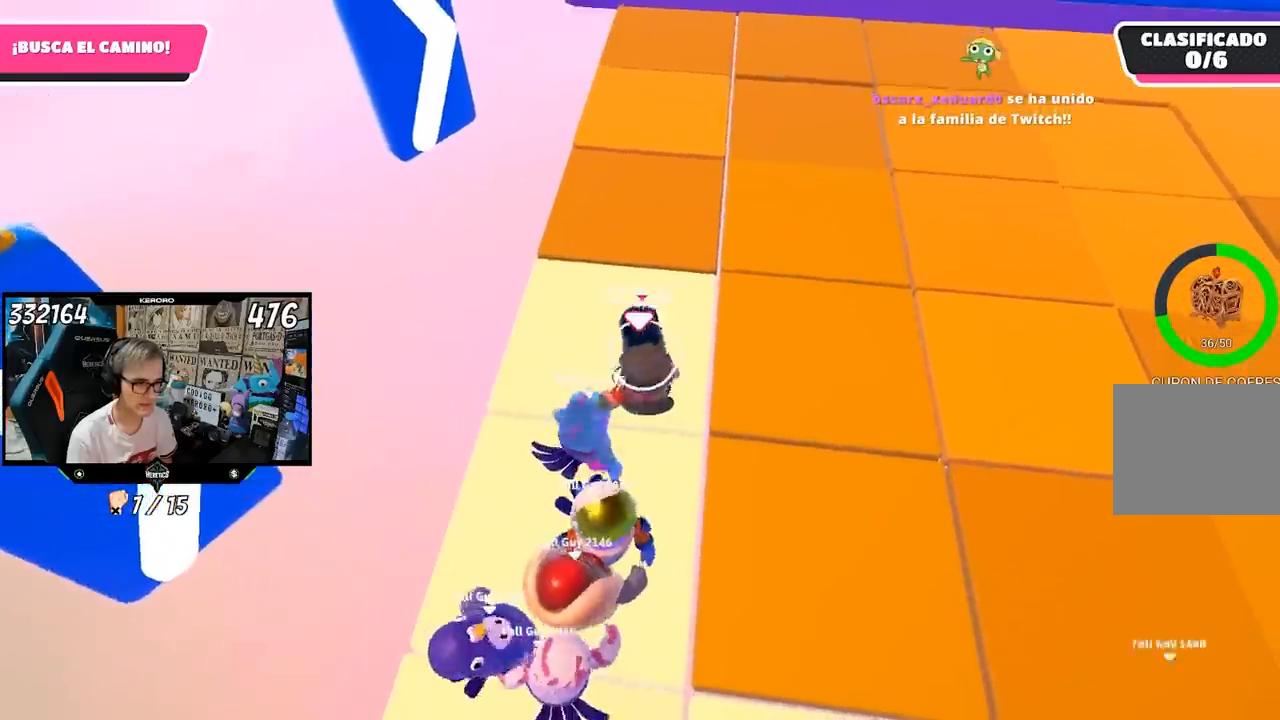
{"buttons": [], "left_stick": "up-left", "right_stick": "center", "events": [[100, "left_stick", "up-left"], [233, "left_stick", "up"], [367, "R2", "up"], [400, "left_stick", "up-left"]]}
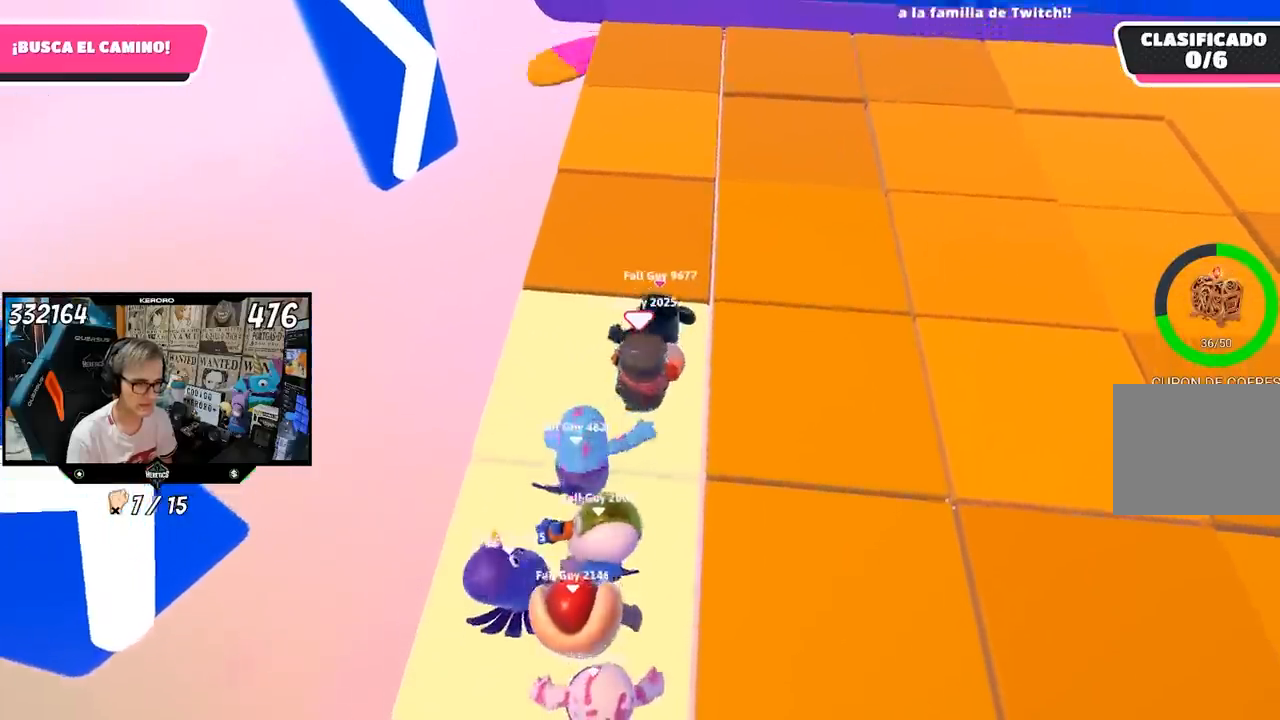
{"buttons": ["R2"], "left_stick": "center", "right_stick": "center", "events": [[133, "left_stick", "down-left"], [367, "left_stick", "down-right"], [500, "R2", "down"], [500, "left_stick", "center"]]}
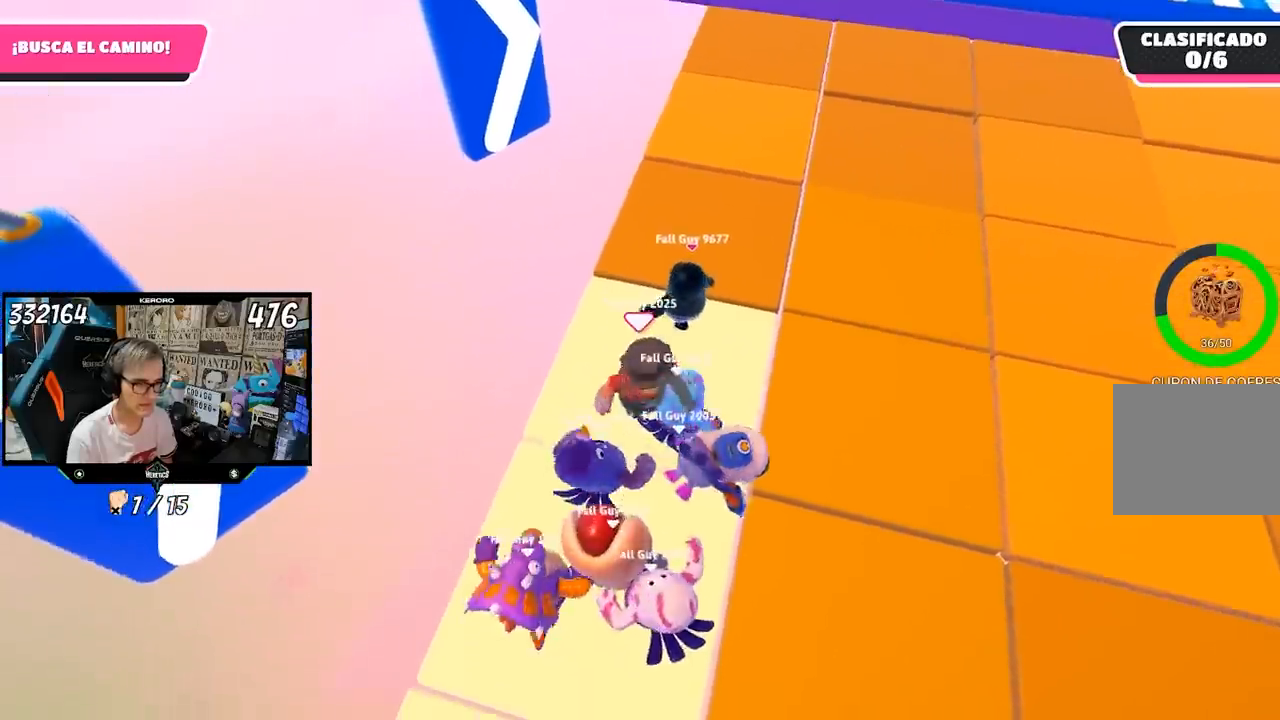
{"buttons": ["R1", "R2"], "left_stick": "center", "right_stick": "center"}
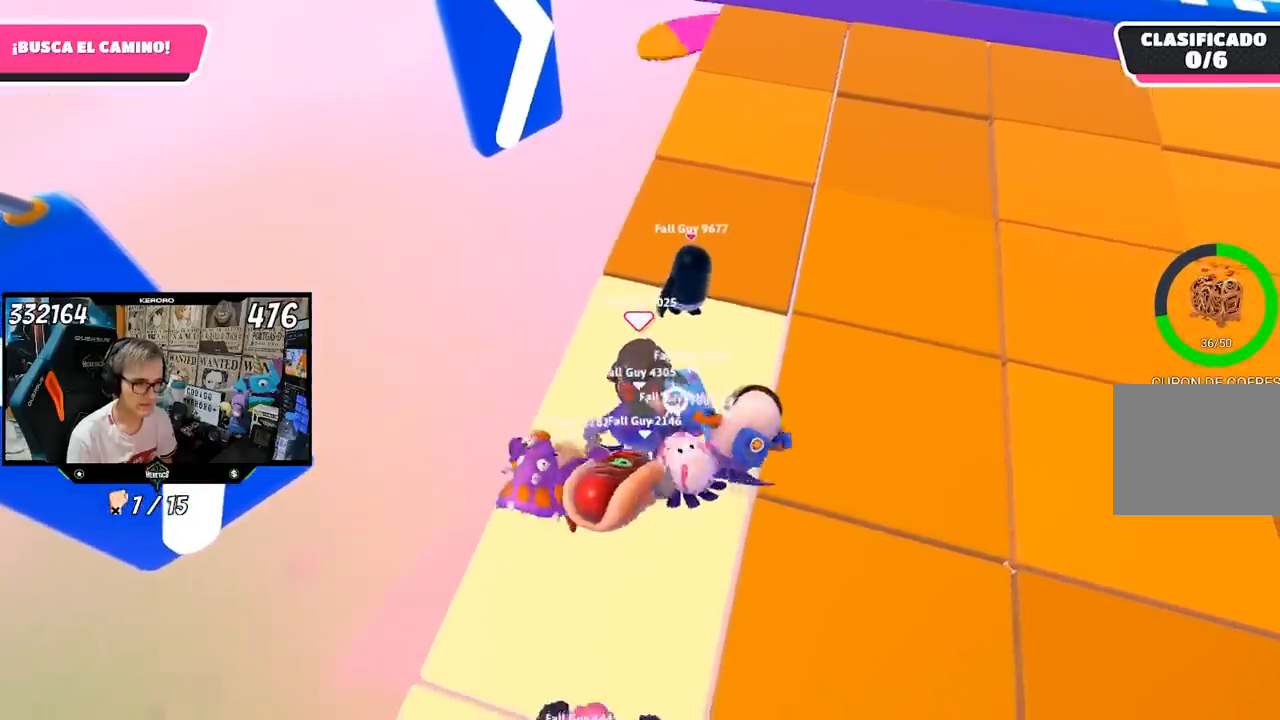
{"buttons": ["R1", "R2"], "left_stick": "right", "right_stick": "center", "events": [[150, "R1", "up"], [183, "left_stick", "right"], [433, "R1", "down"]]}
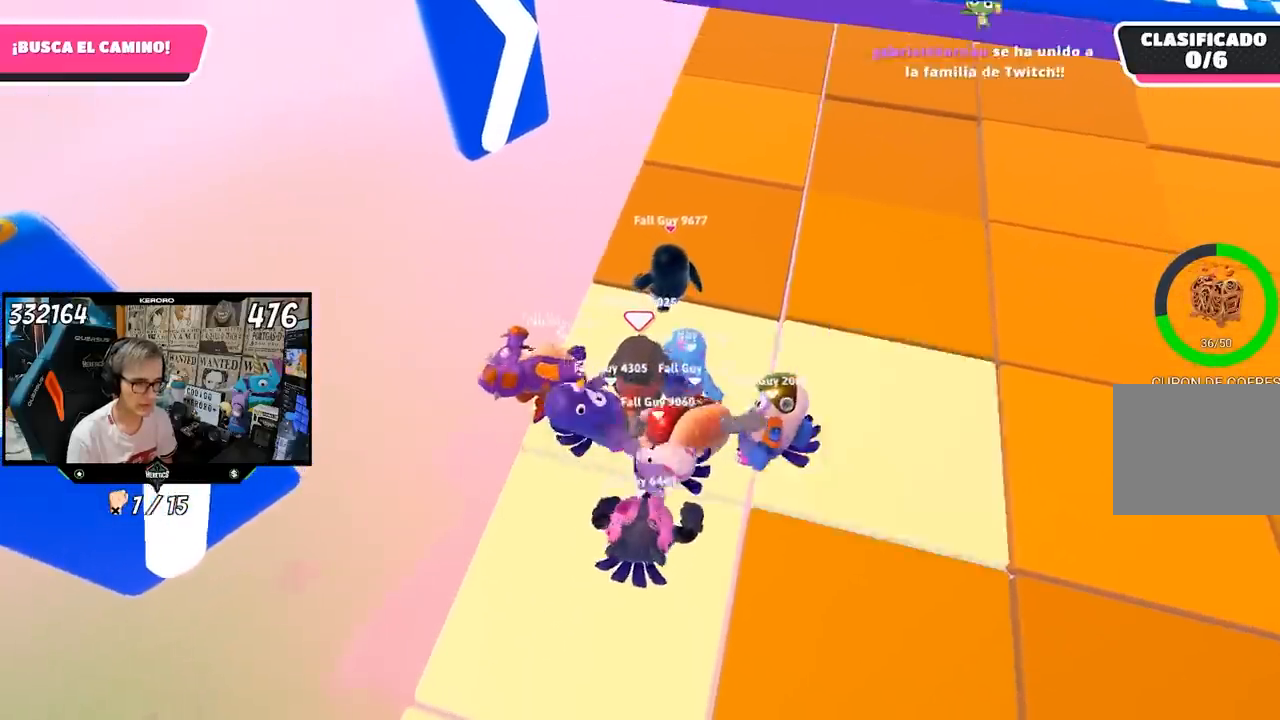
{"buttons": ["R2"], "left_stick": "right", "right_stick": "center", "events": [[100, "left_stick", "center"], [150, "R1", "up"], [200, "left_stick", "down-right"], [317, "left_stick", "right"]]}
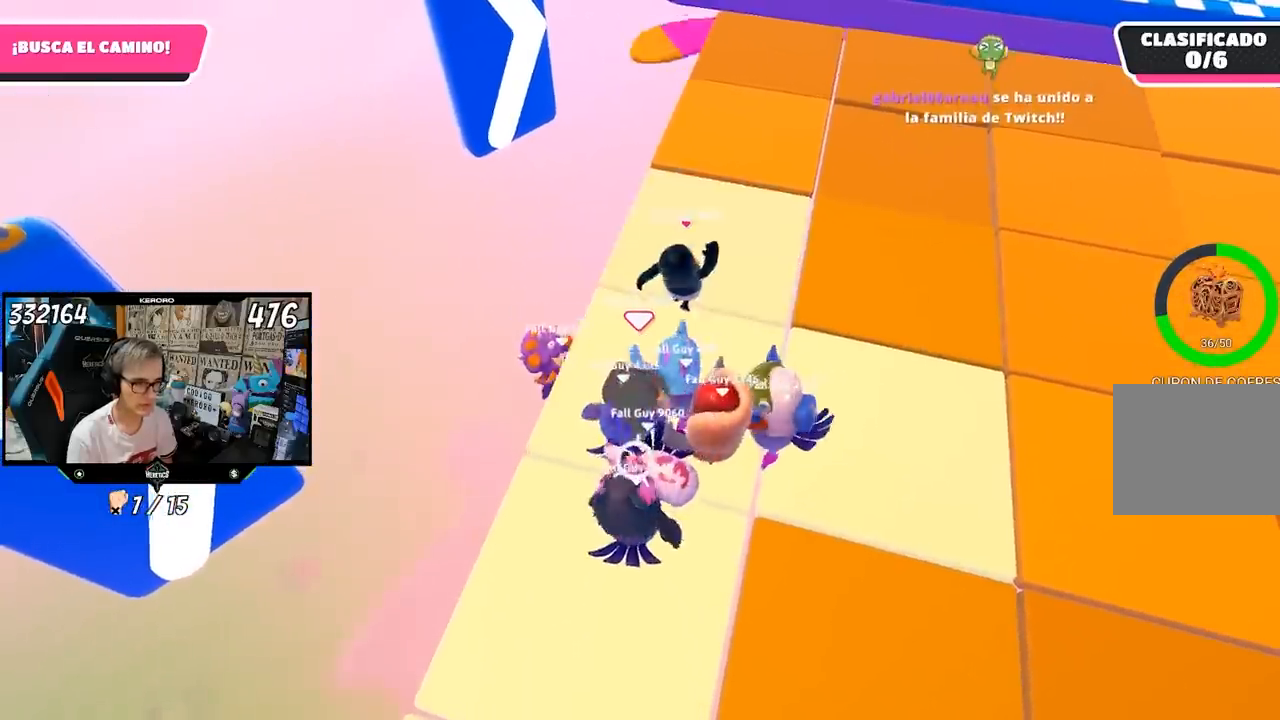
{"buttons": ["R2"], "left_stick": "right", "right_stick": "center", "events": []}